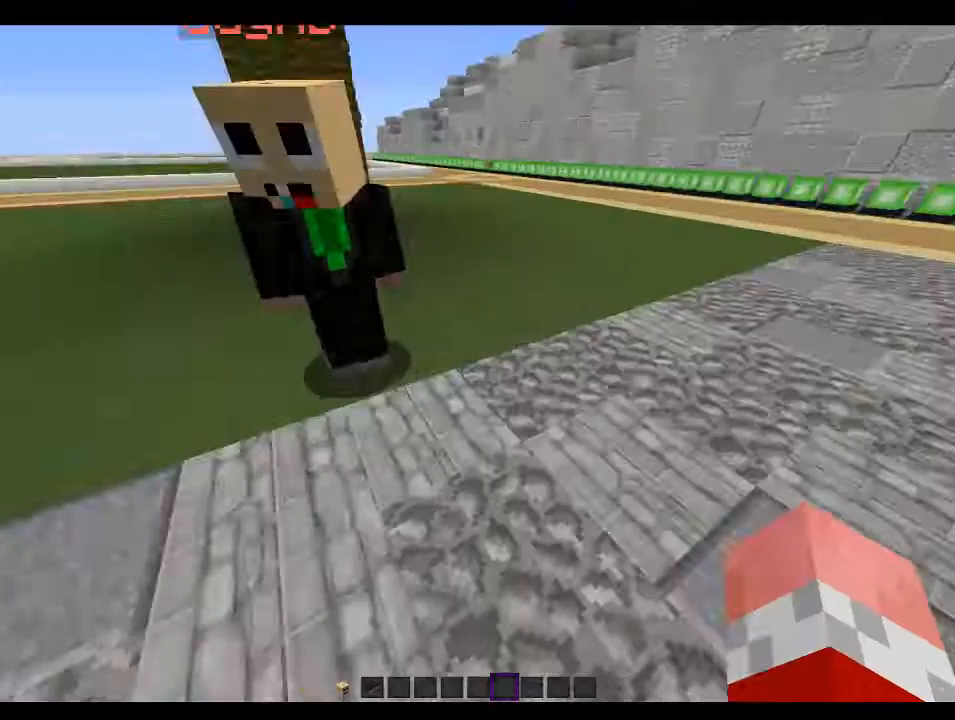
Gameplay with keyboard and mouse; each line is a JSON object with the keys and mouse buttons held at the frame after it. "events" lists presses ("down") and releases ("up") of "a", "d", "s", "w", "mouse_left" and "mouse_right" between this image and that frame as [ms after this image, input, new state], when the widget could be followed in between. "mouse_left", "mouse_right" = the "left", "right" buttons of the "mouse" list. No other keys are recorded. Fast repeated clicks can show as one long hold. Mouse movement is not recorded.
{"keys": [], "mouse": [], "events": []}
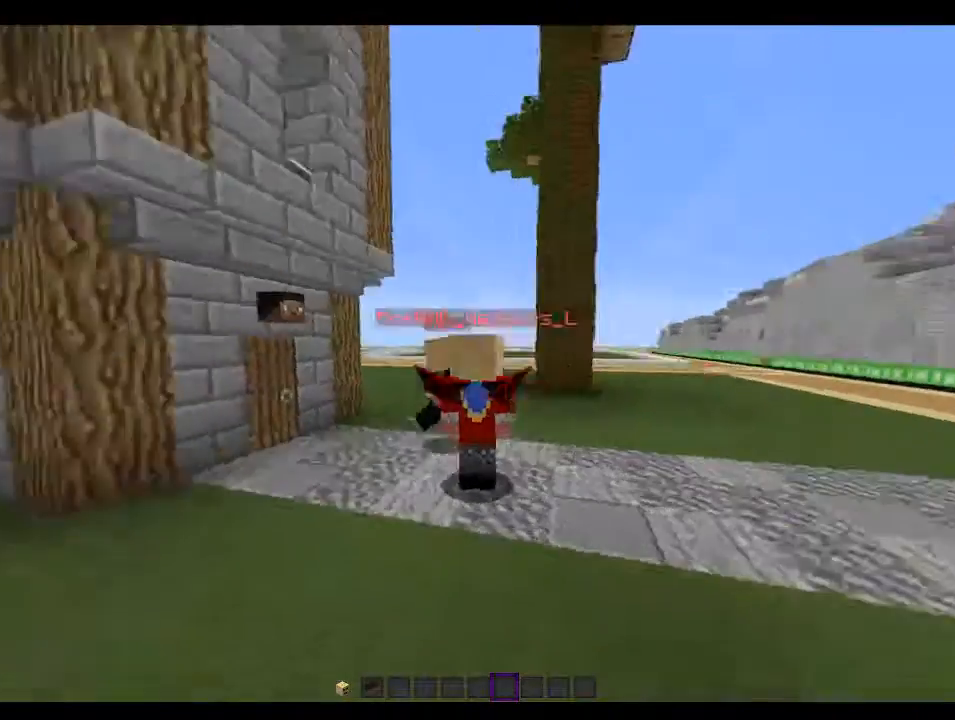
{"keys": [], "mouse": [], "events": []}
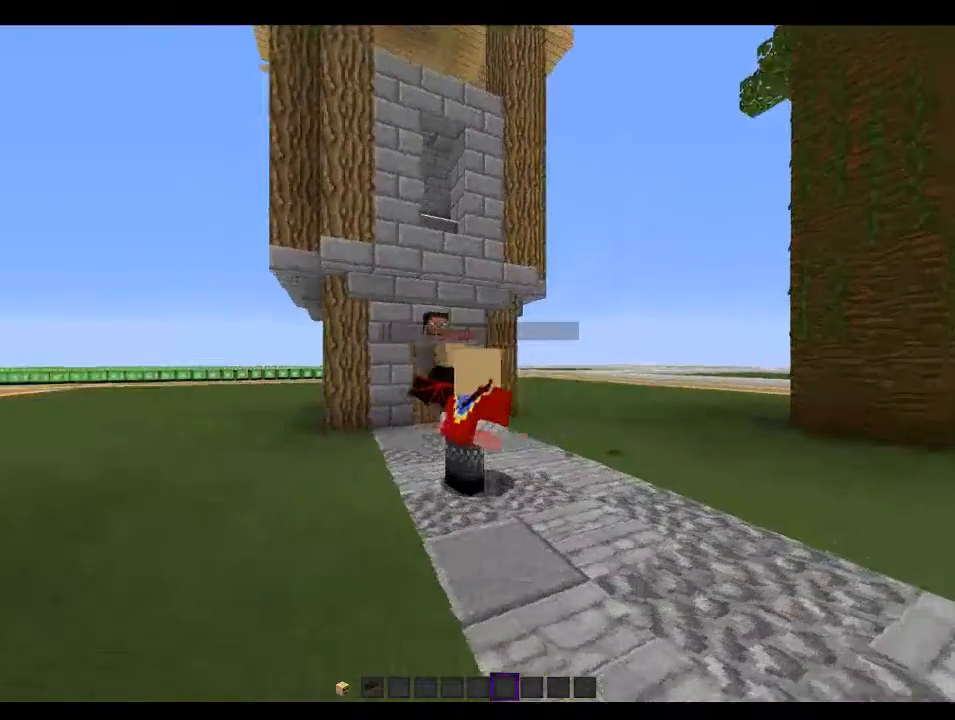
{"keys": [], "mouse": [], "events": []}
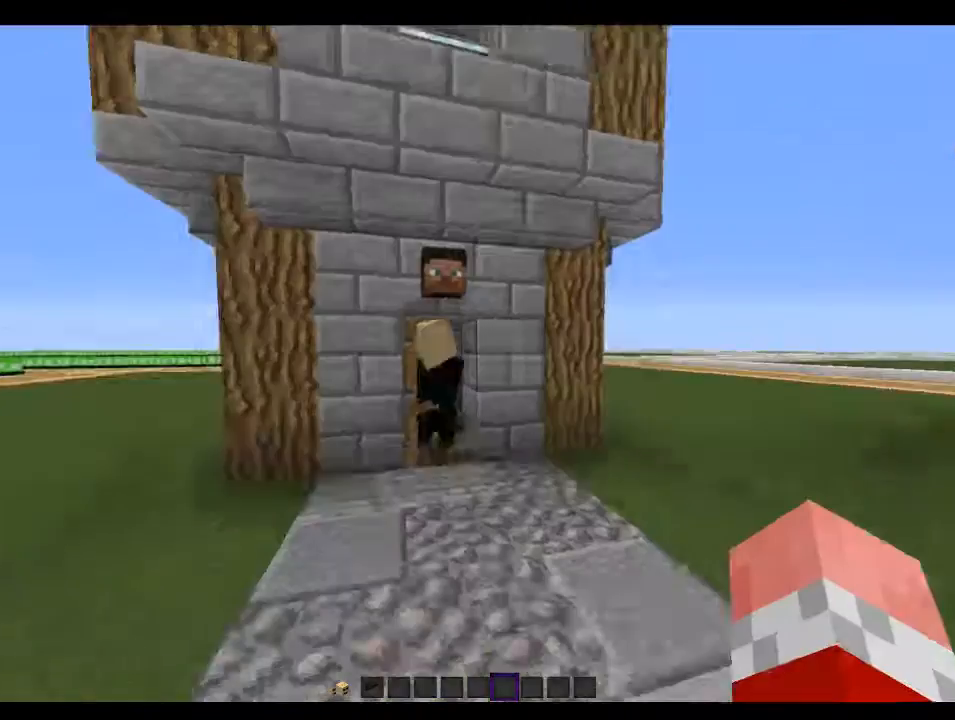
{"keys": [], "mouse": ["right"], "events": [[433, "mouse_right", "down"]]}